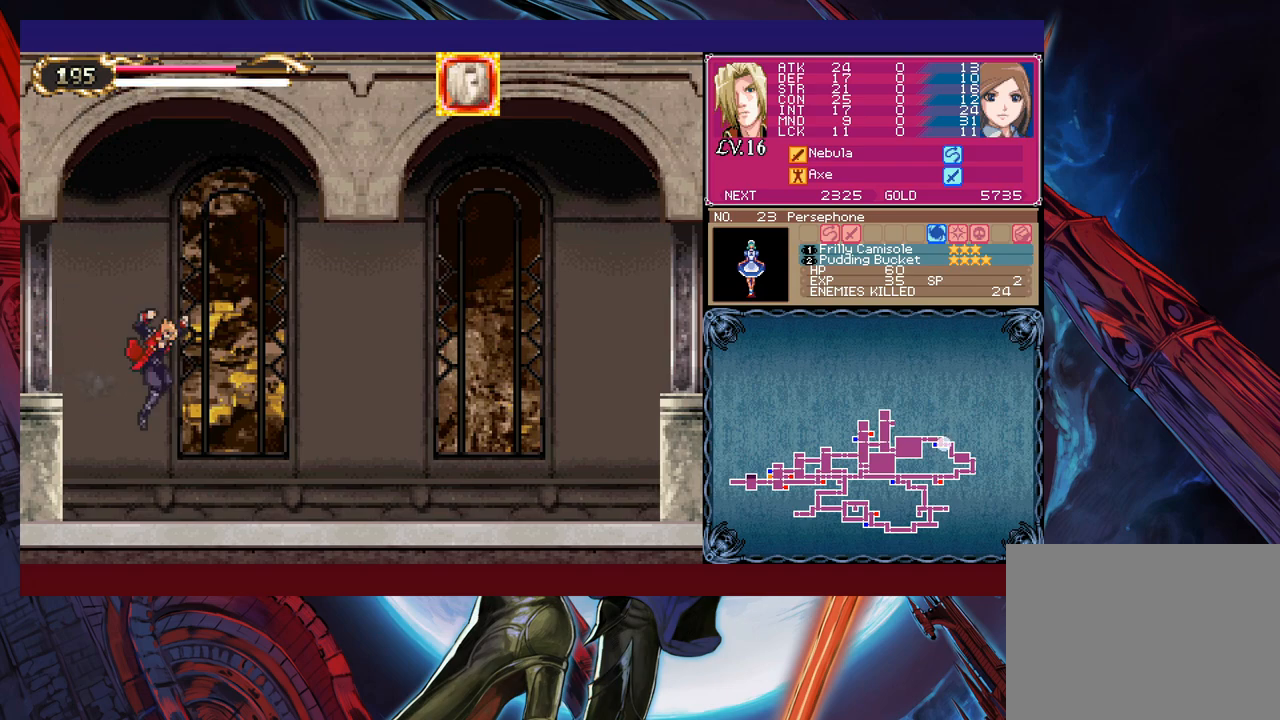
Gameplay with a controller (Xbox layout); each line is a JSON object with the inputs held at the frame after it. "events" lists button and stick changes between this image and that frame as [ms after this image, input, new state], when the widget could be followed in between. Not read: L2 R2 right_stick.
{"buttons": ["B"], "left_stick": "down-right", "events": [[233, "left_stick", "left"], [250, "Y", "down"], [300, "B", "down"], [300, "Y", "up"], [300, "left_stick", "right"], [350, "B", "up"], [433, "left_stick", "down-right"], [450, "B", "down"]]}
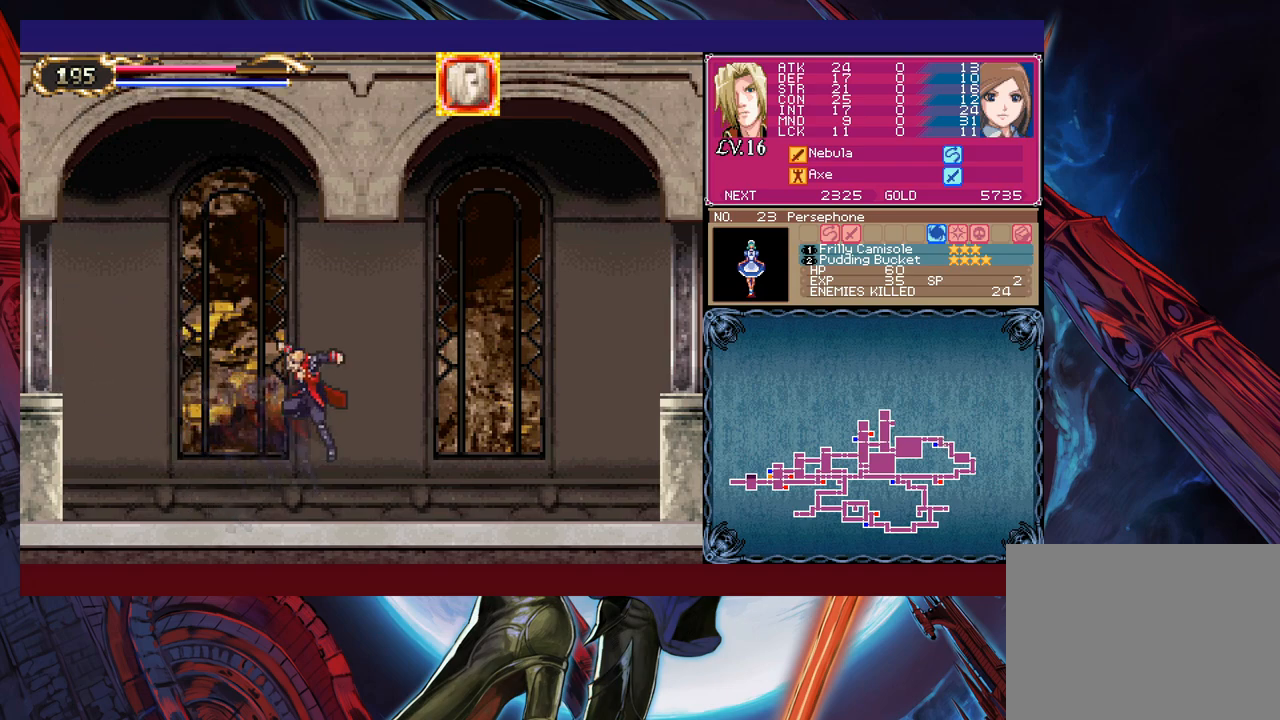
{"buttons": [], "left_stick": "down-right", "events": [[33, "B", "up"], [100, "B", "down"], [150, "B", "up"], [200, "left_stick", "left"], [250, "Y", "down"], [300, "B", "down"], [300, "Y", "up"], [333, "left_stick", "down-right"], [400, "B", "up"], [450, "B", "down"], [500, "B", "up"]]}
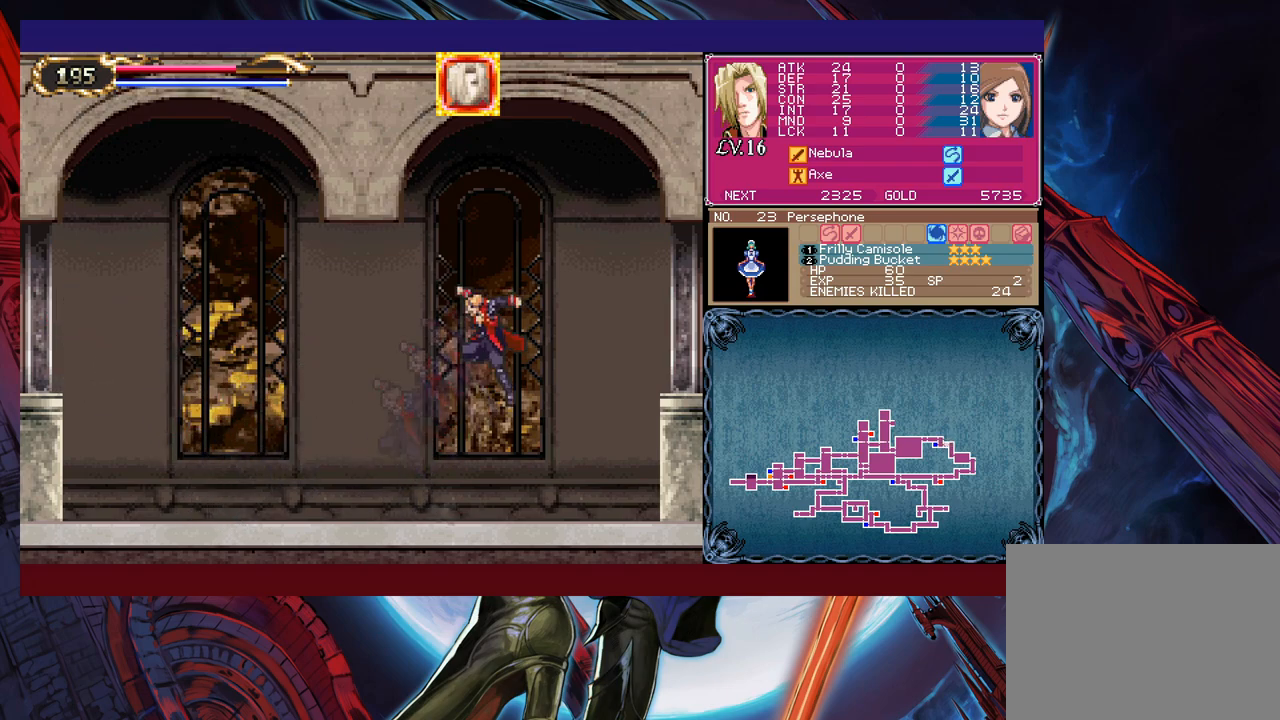
{"buttons": [], "left_stick": "down-right", "events": [[50, "B", "down"], [100, "B", "up"], [133, "left_stick", "left"], [183, "Y", "down"], [200, "B", "down"], [200, "Y", "up"], [250, "left_stick", "down-right"], [400, "B", "up"], [450, "B", "down"], [500, "B", "up"]]}
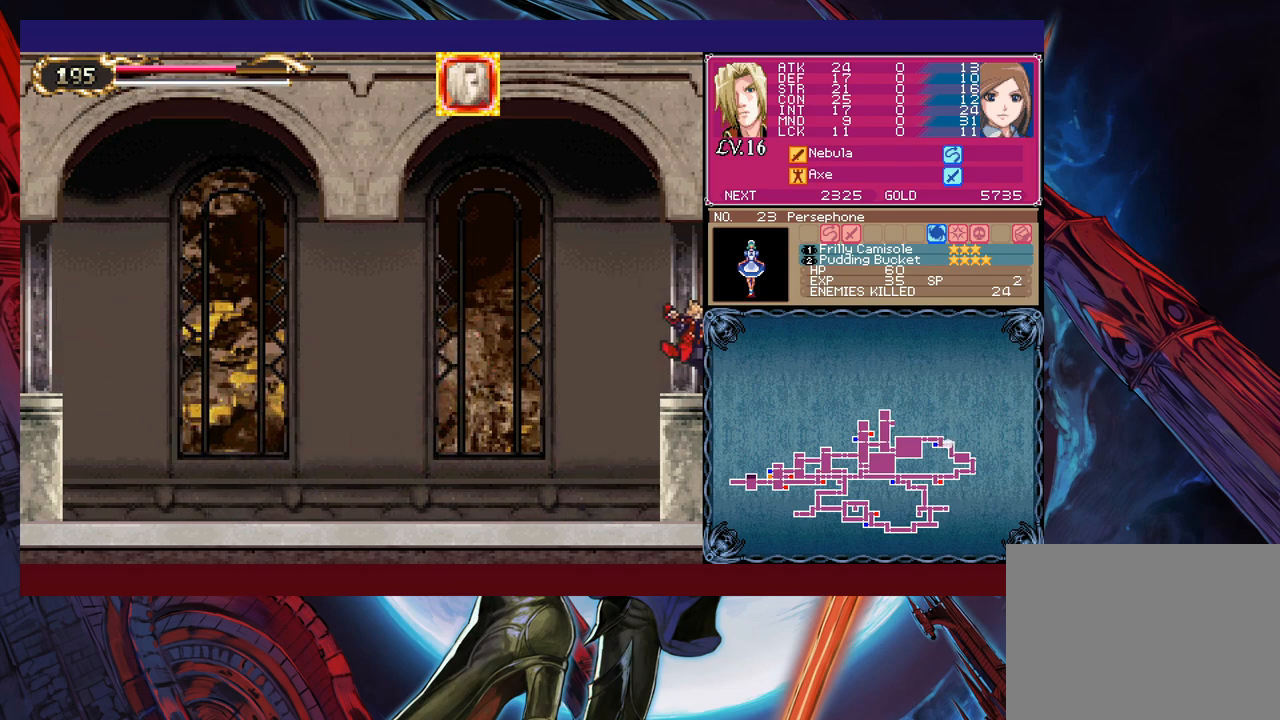
{"buttons": [], "left_stick": "right", "events": [[50, "B", "down"], [133, "B", "up"], [250, "left_stick", "right"]]}
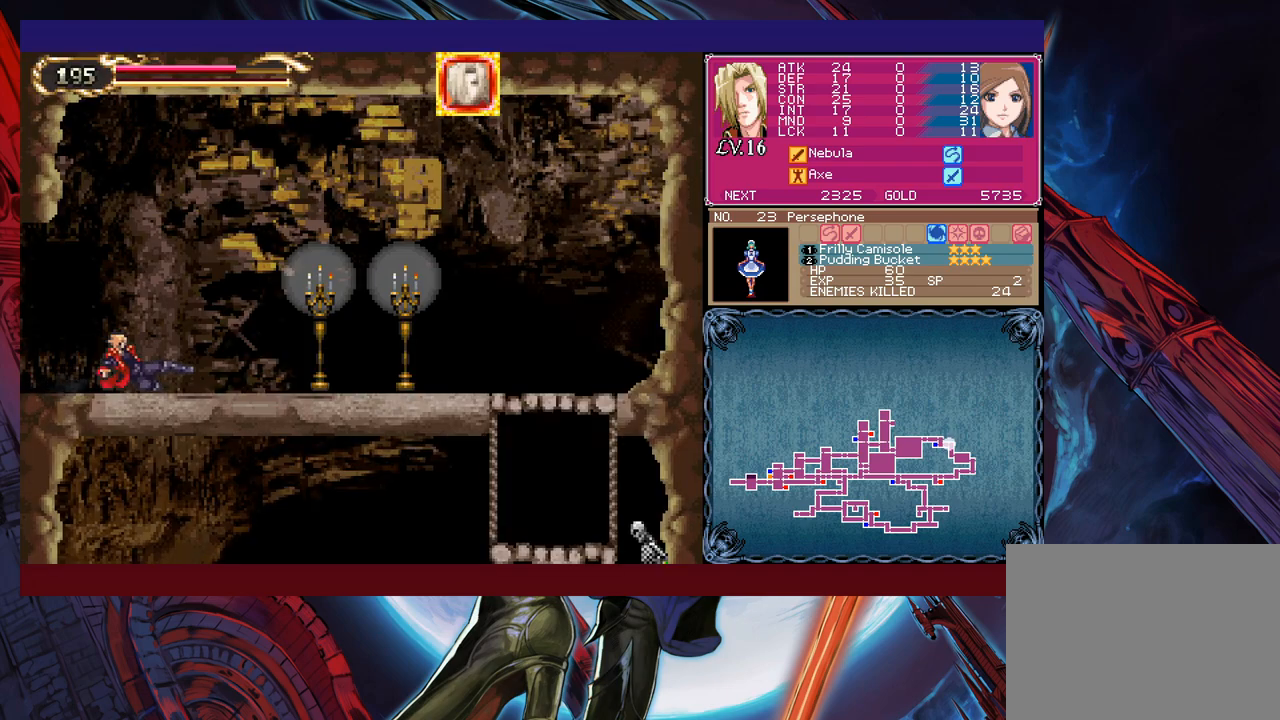
{"buttons": ["X"], "left_stick": "right", "events": [[250, "Y", "down"], [250, "left_stick", "up-left"], [300, "B", "down"], [300, "Y", "up"], [300, "left_stick", "right"], [350, "B", "up"], [500, "X", "down"]]}
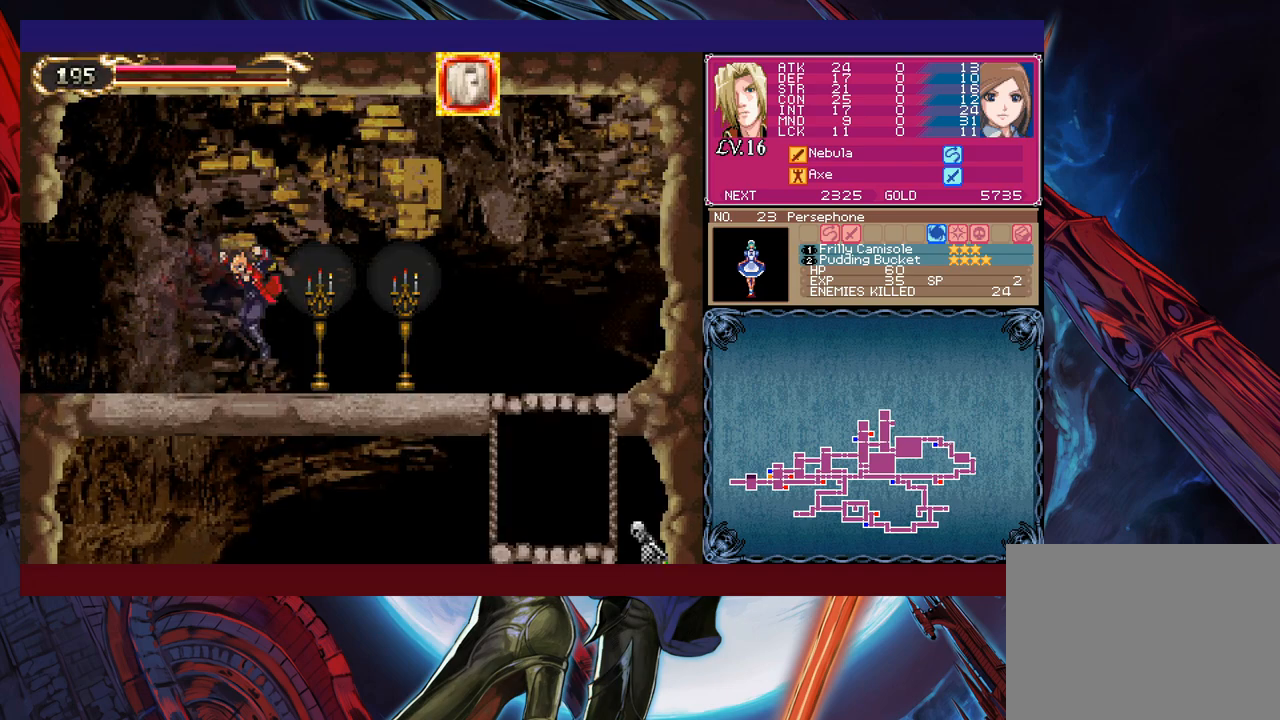
{"buttons": [], "left_stick": "right", "events": [[200, "X", "up"], [300, "left_stick", "down-right"], [350, "Y", "down"], [400, "Y", "up"], [433, "left_stick", "right"]]}
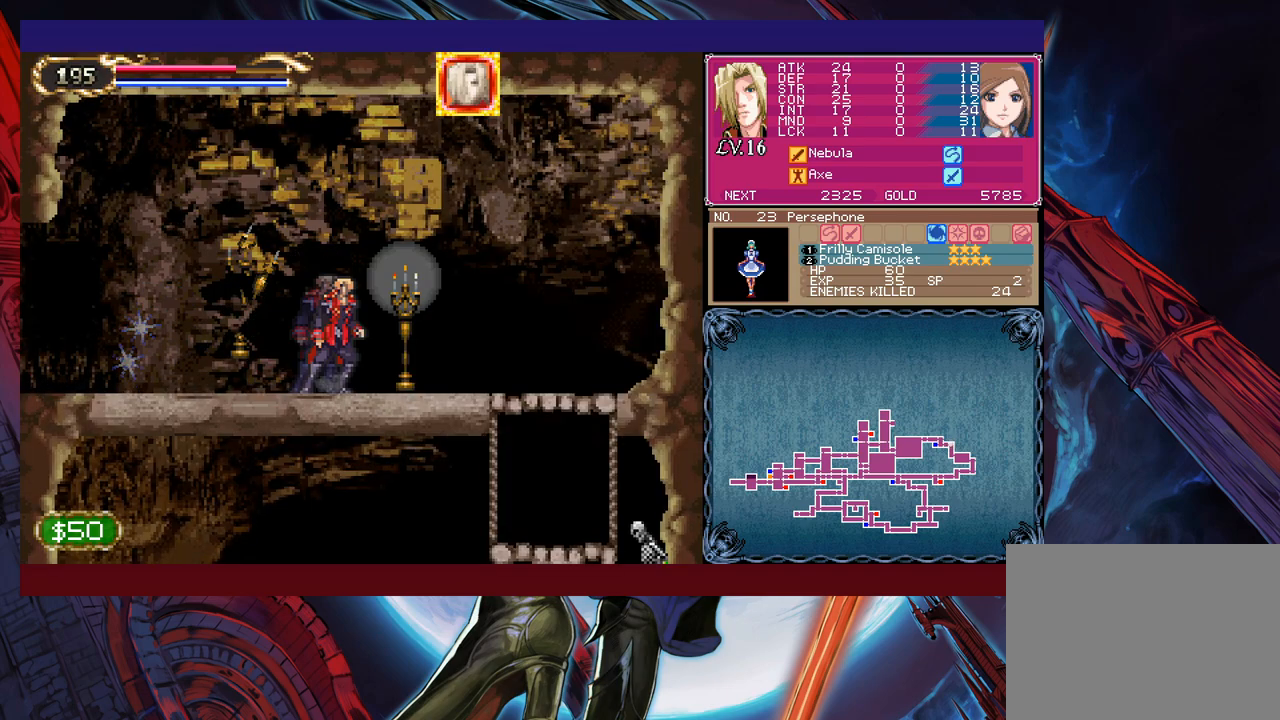
{"buttons": [], "left_stick": "right", "events": [[150, "left_stick", "up-right"], [200, "B", "down"], [250, "B", "up"], [300, "X", "down"], [350, "X", "up"], [433, "left_stick", "right"]]}
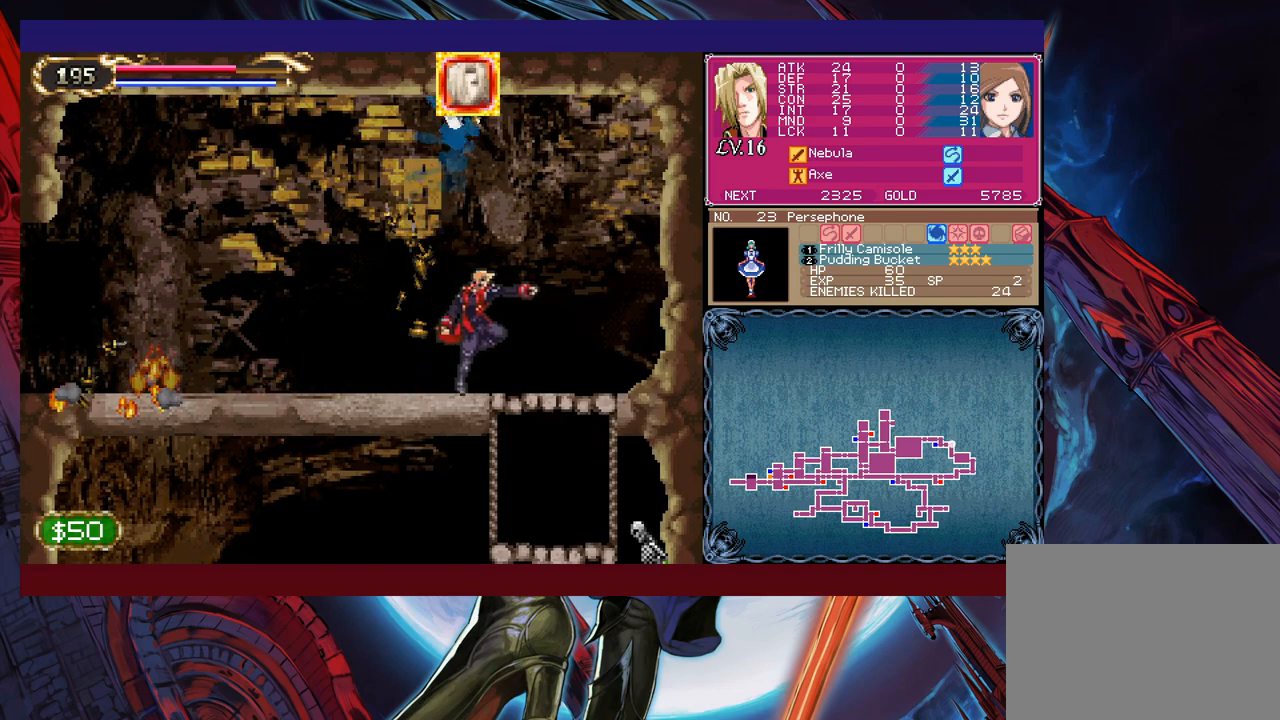
{"buttons": [], "left_stick": "down-right", "events": [[33, "left_stick", "down-right"], [100, "B", "down"], [200, "B", "up"], [300, "left_stick", "center"], [433, "left_stick", "right"], [500, "left_stick", "down-right"]]}
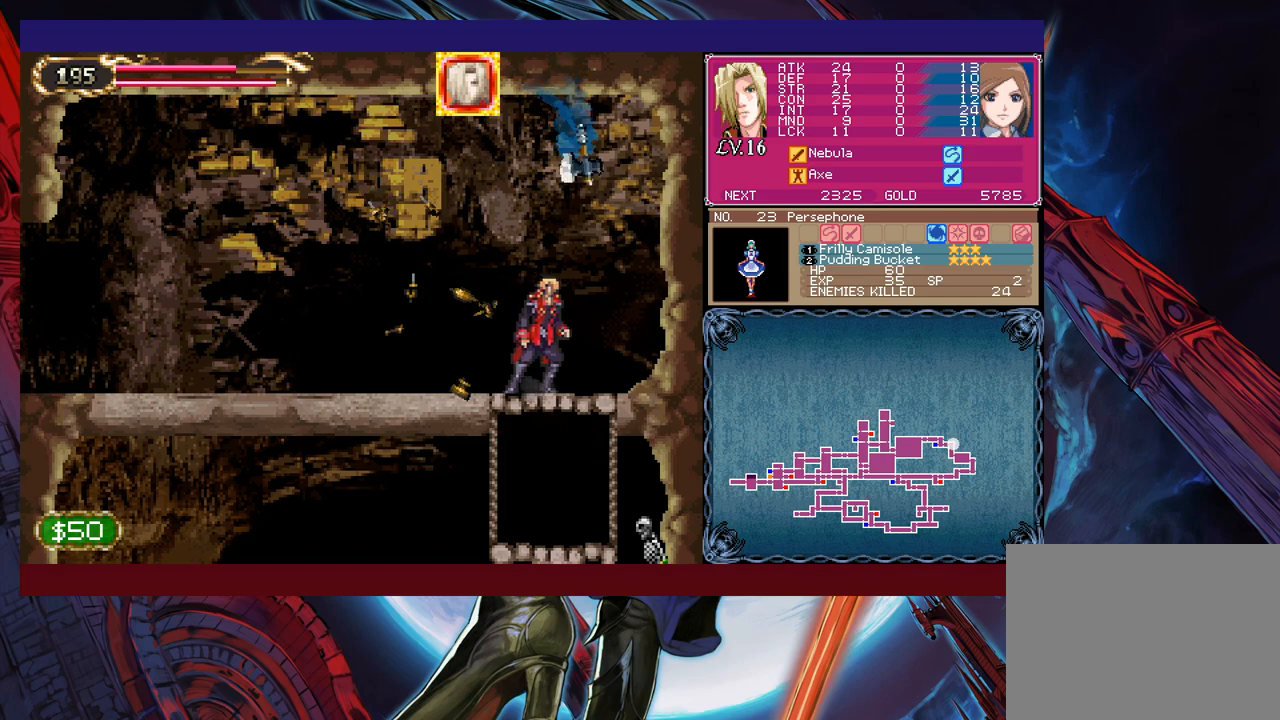
{"buttons": ["B"], "left_stick": "down", "events": [[33, "left_stick", "down"], [50, "B", "down"], [150, "B", "up"], [433, "B", "down"]]}
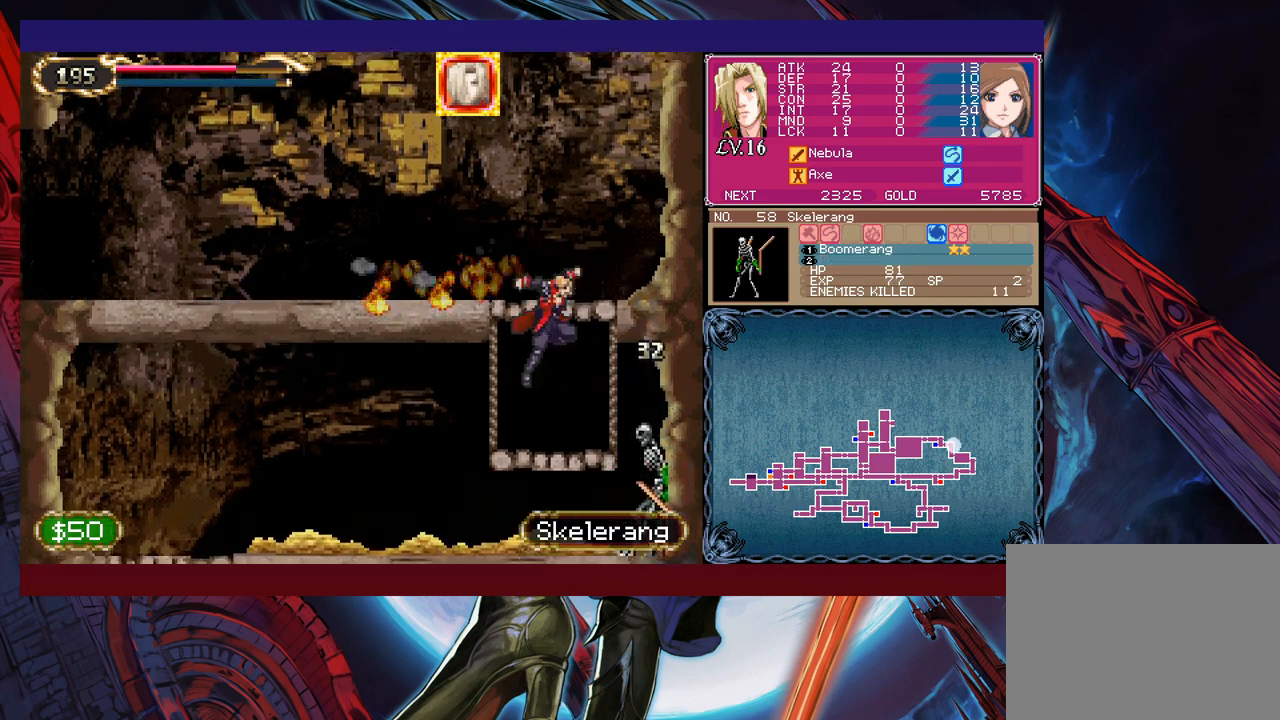
{"buttons": [], "left_stick": "down", "events": [[33, "B", "up"], [50, "left_stick", "center"], [83, "X", "down"], [300, "X", "up"], [483, "left_stick", "down"]]}
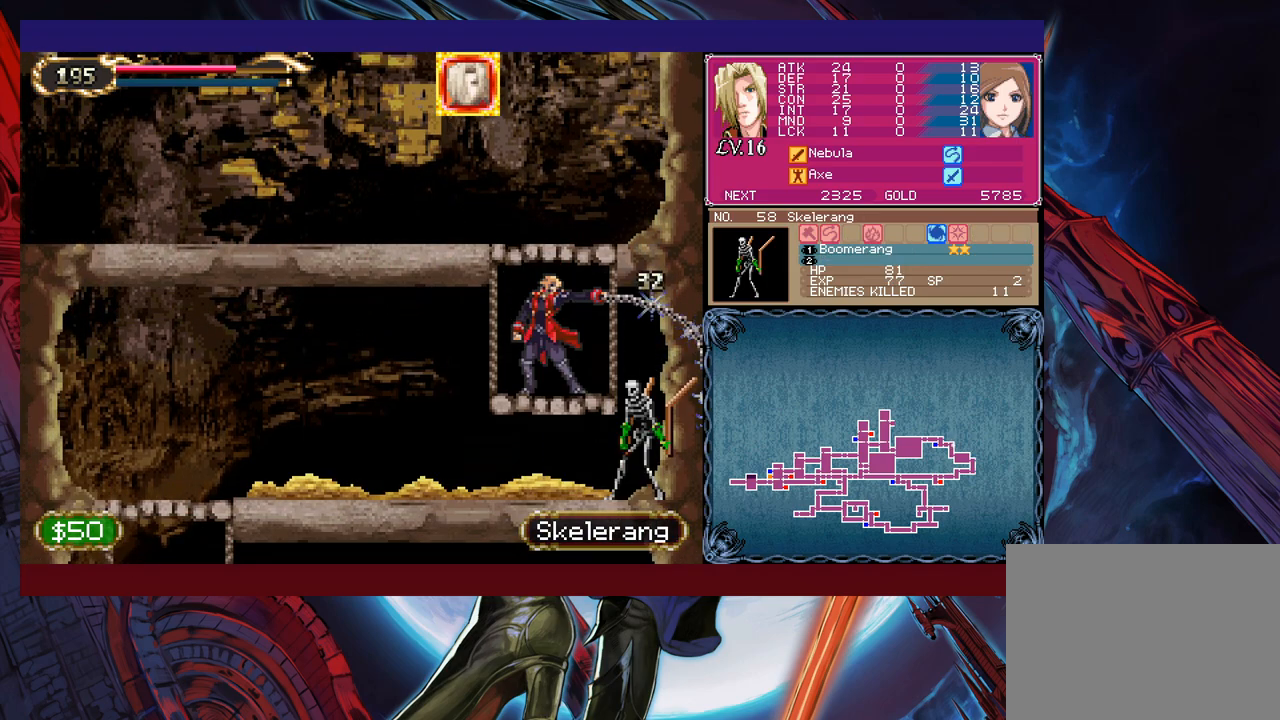
{"buttons": [], "left_stick": "down", "events": [[400, "B", "down"], [500, "B", "up"]]}
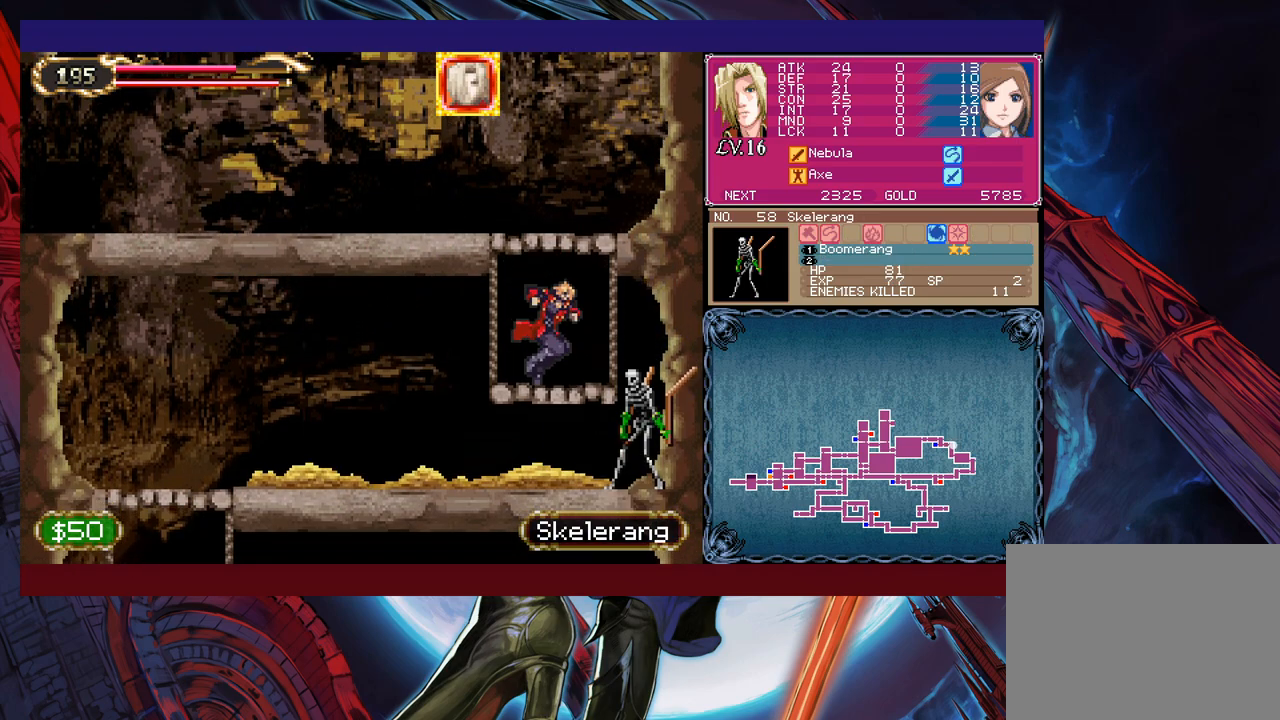
{"buttons": ["Y"], "left_stick": "center", "events": [[150, "X", "down"], [250, "X", "up"], [250, "left_stick", "center"], [500, "Y", "down"]]}
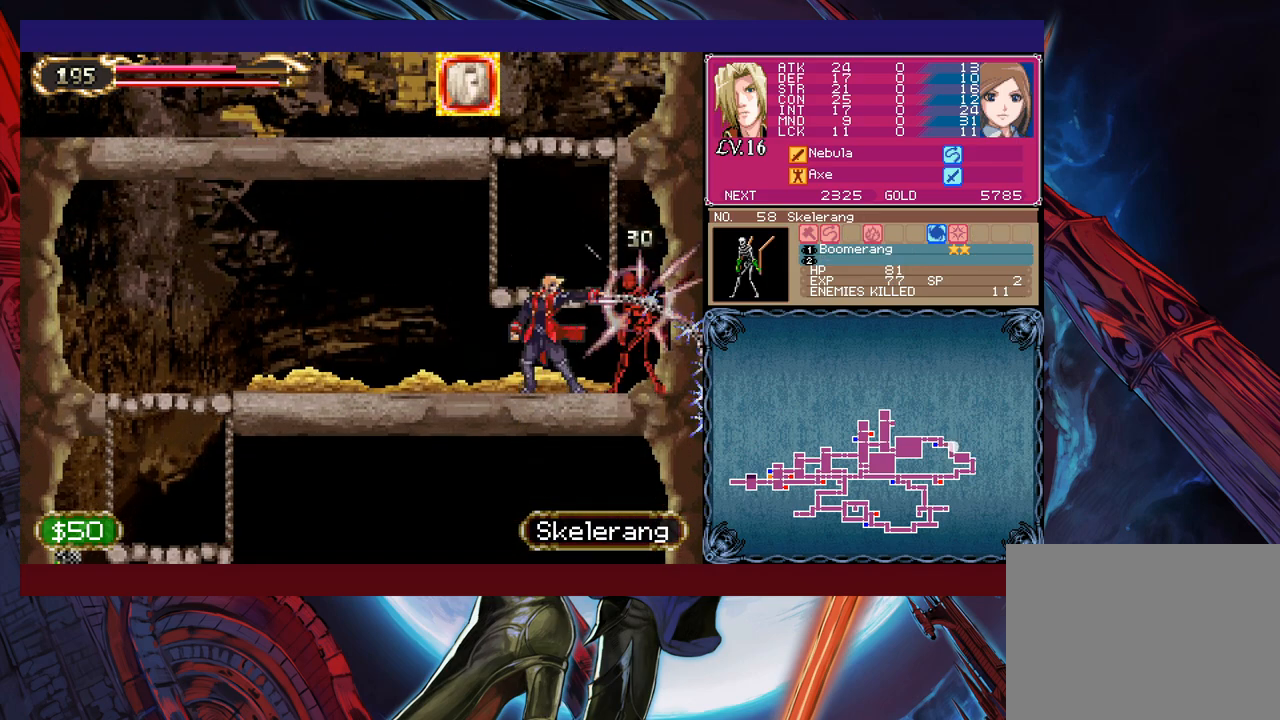
{"buttons": [], "left_stick": "center", "events": [[50, "Y", "up"], [50, "left_stick", "down"], [150, "X", "down"], [150, "left_stick", "center"], [250, "X", "up"]]}
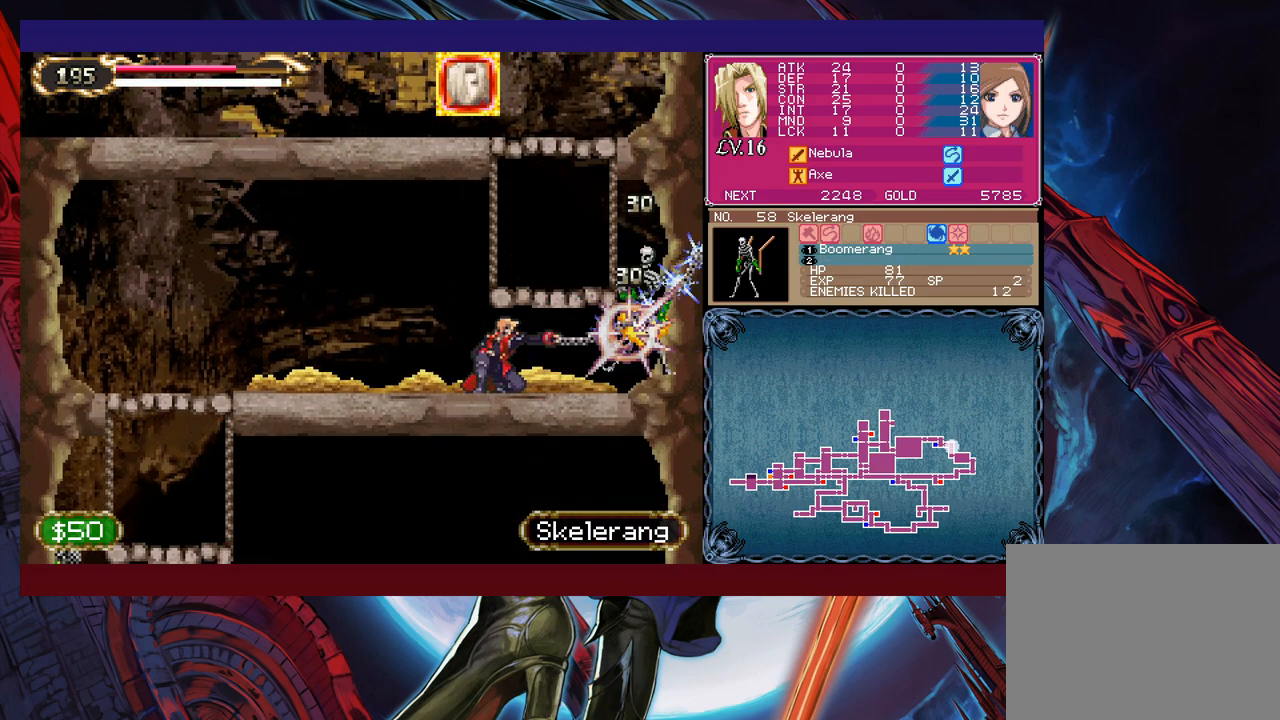
{"buttons": ["B"], "left_stick": "right", "events": [[50, "Y", "down"], [100, "Y", "up"], [150, "left_stick", "left"], [483, "left_stick", "right"], [500, "B", "down"]]}
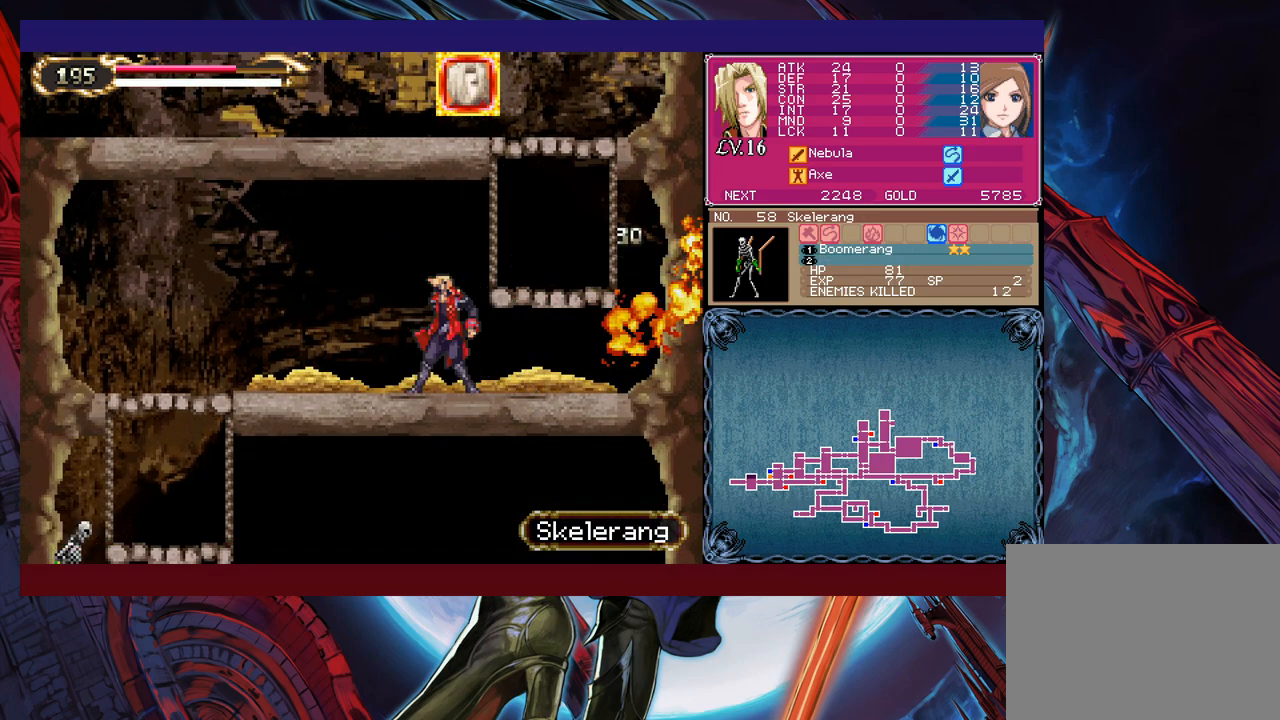
{"buttons": [], "left_stick": "left", "events": [[50, "B", "up"], [50, "left_stick", "left"], [383, "B", "down"], [450, "B", "up"]]}
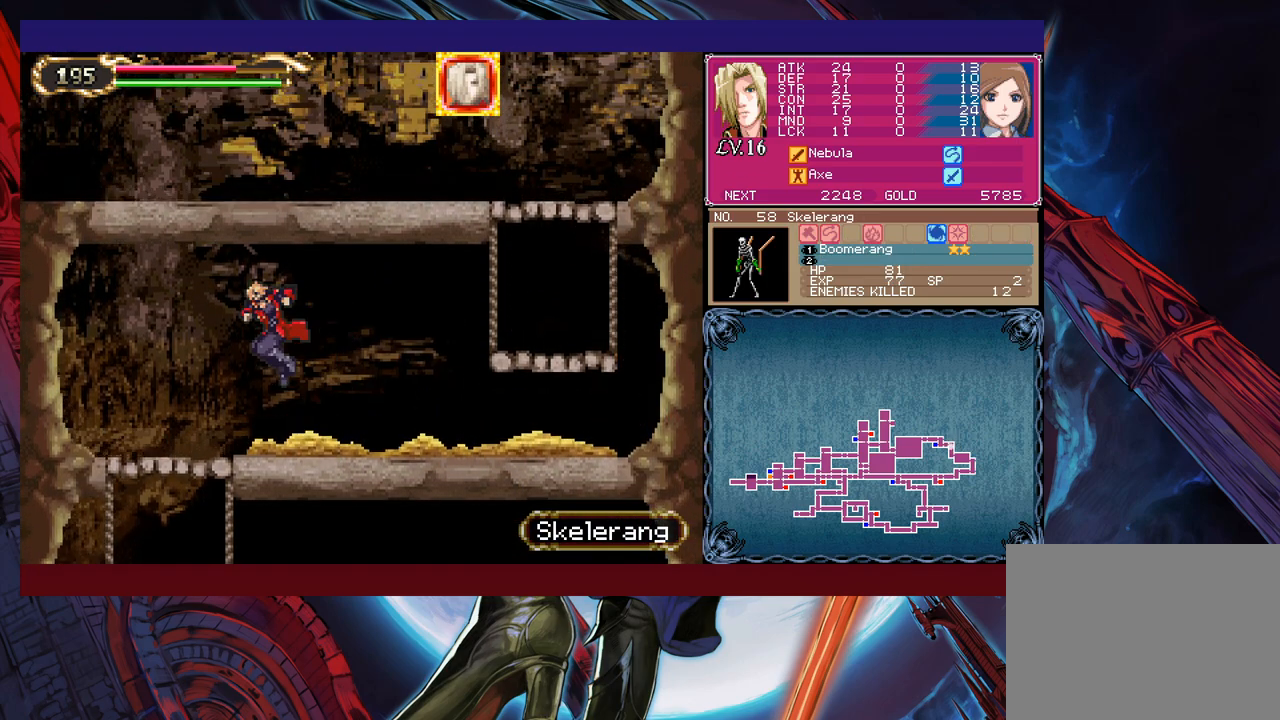
{"buttons": [], "left_stick": "down", "events": [[300, "left_stick", "down"], [350, "B", "down"], [400, "left_stick", "down-right"], [433, "B", "up"], [500, "left_stick", "down"]]}
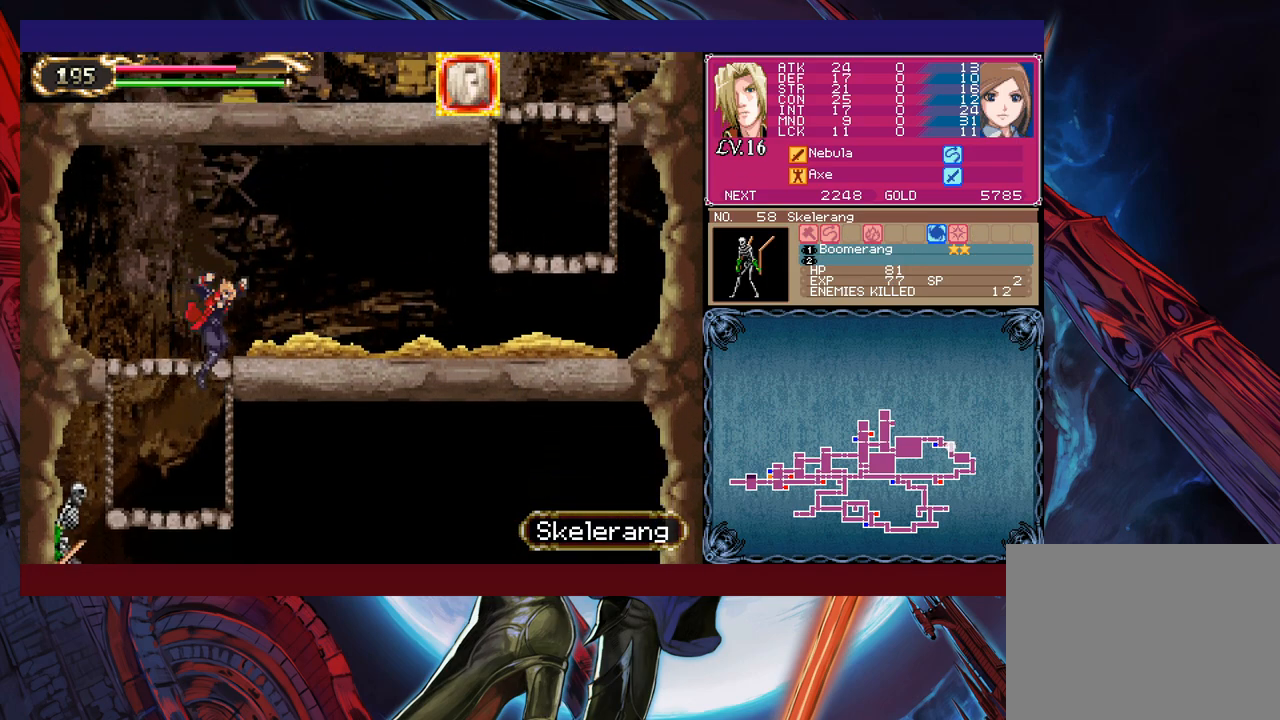
{"buttons": [], "left_stick": "right", "events": [[233, "left_stick", "down-right"], [250, "B", "down"], [350, "left_stick", "right"], [383, "B", "up"]]}
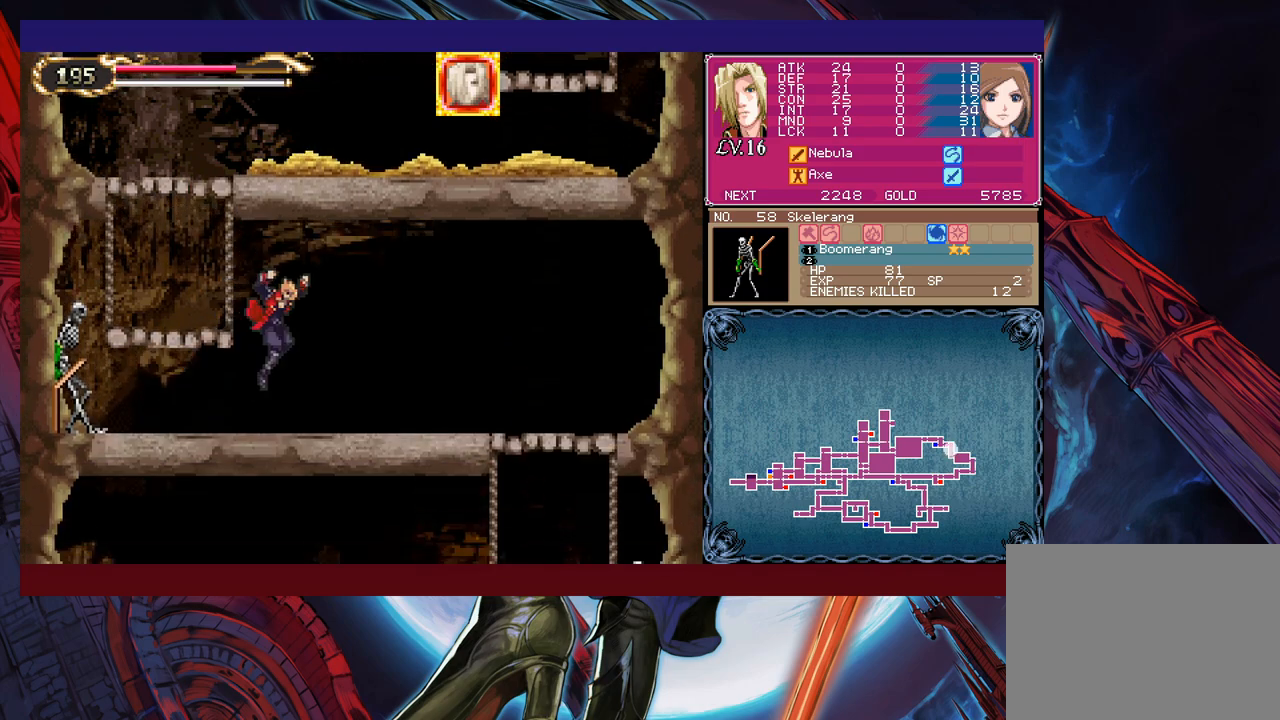
{"buttons": ["X"], "left_stick": "center", "events": [[83, "left_stick", "up-left"], [200, "X", "down"], [250, "X", "up"], [283, "left_stick", "down"], [300, "Y", "down"], [400, "Y", "up"], [450, "left_stick", "center"], [500, "X", "down"]]}
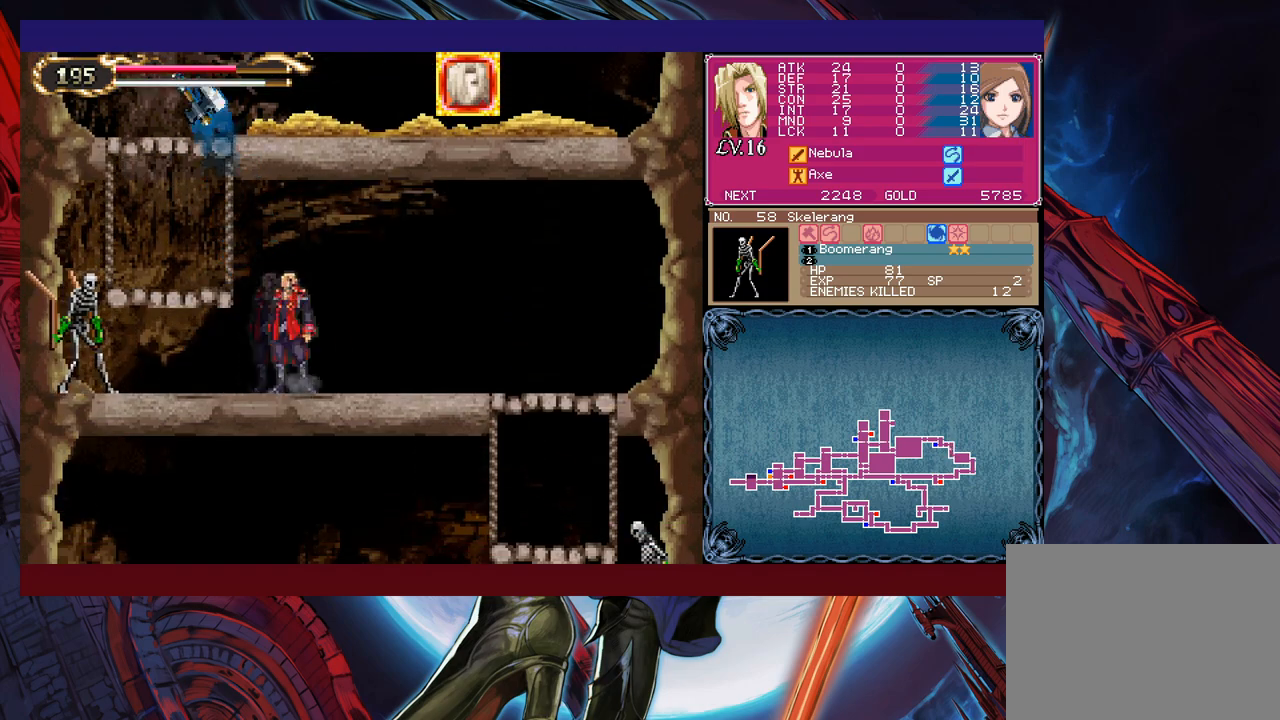
{"buttons": ["X"], "left_stick": "center", "events": [[100, "X", "up"], [300, "left_stick", "down"], [350, "Y", "down"], [400, "left_stick", "center"], [433, "Y", "up"], [500, "X", "down"]]}
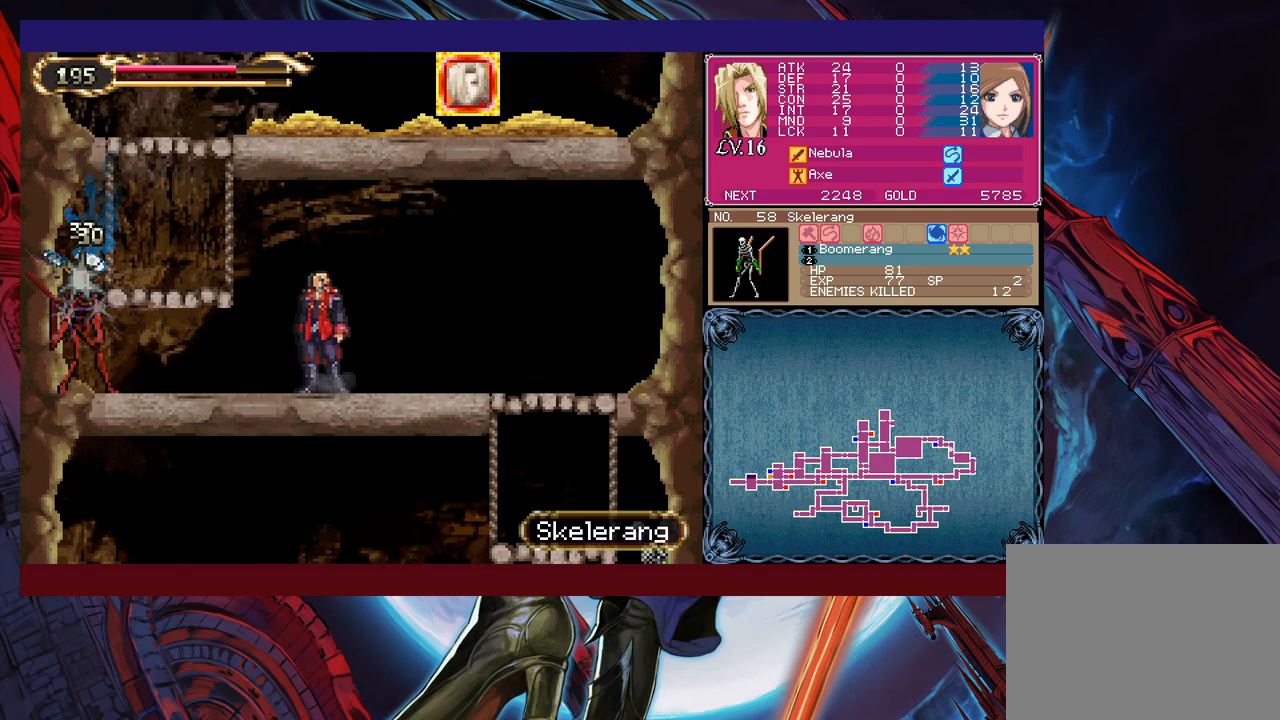
{"buttons": [], "left_stick": "right", "events": [[150, "X", "up"], [383, "Y", "down"], [383, "left_stick", "down"], [450, "Y", "up"], [500, "left_stick", "right"]]}
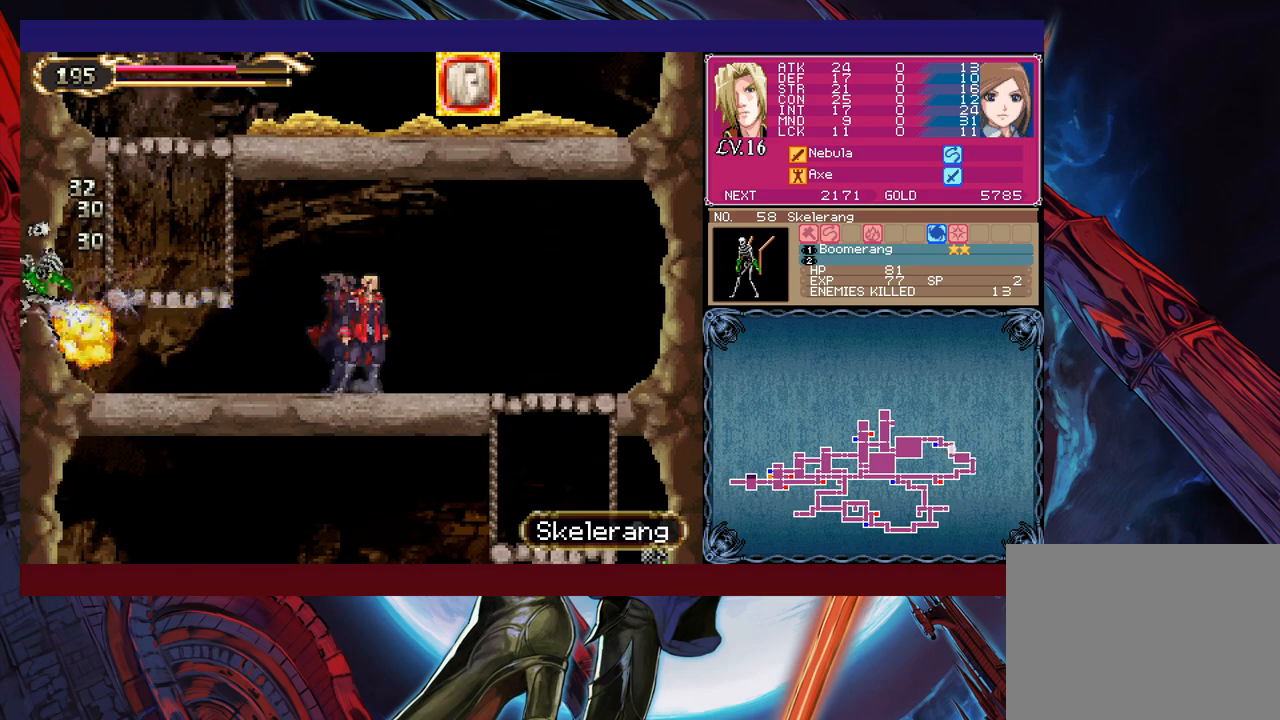
{"buttons": [], "left_stick": "up-right", "events": [[50, "B", "down"], [83, "left_stick", "up-right"], [100, "B", "up"], [183, "X", "down"], [250, "X", "up"]]}
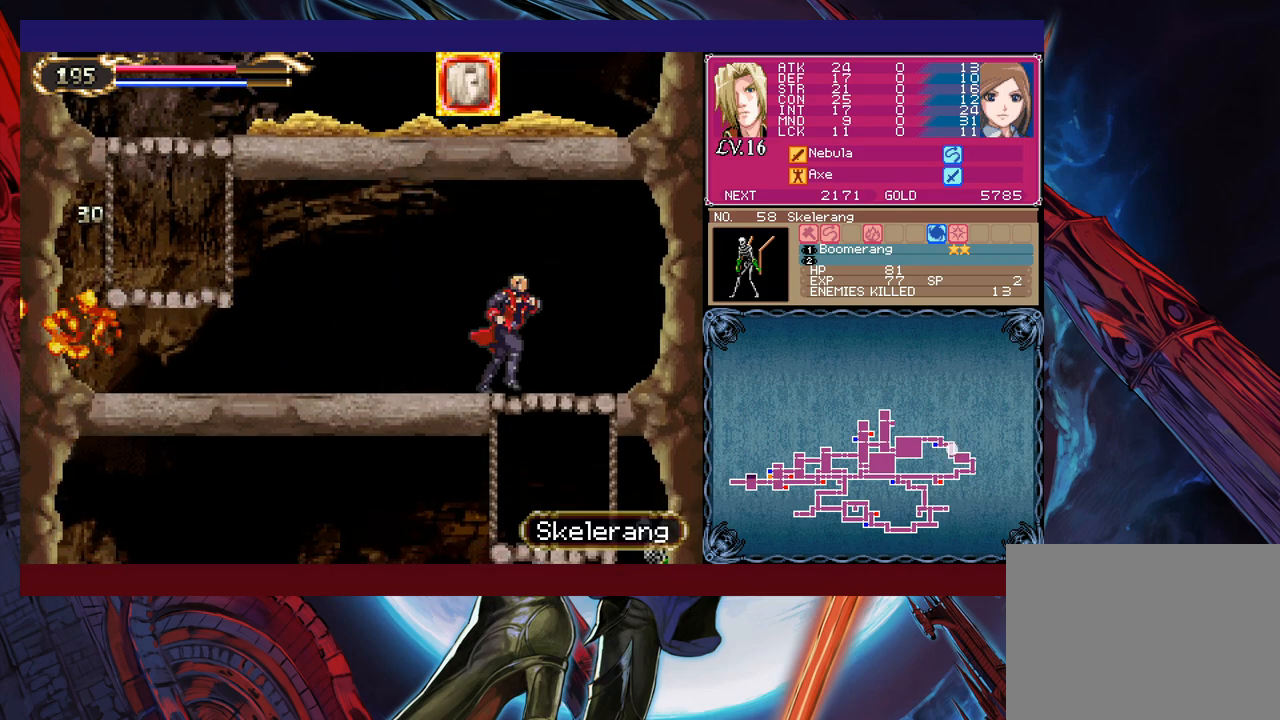
{"buttons": [], "left_stick": "down", "events": [[50, "left_stick", "down-right"], [83, "B", "down"], [150, "B", "up"], [200, "left_stick", "center"], [300, "left_stick", "down"]]}
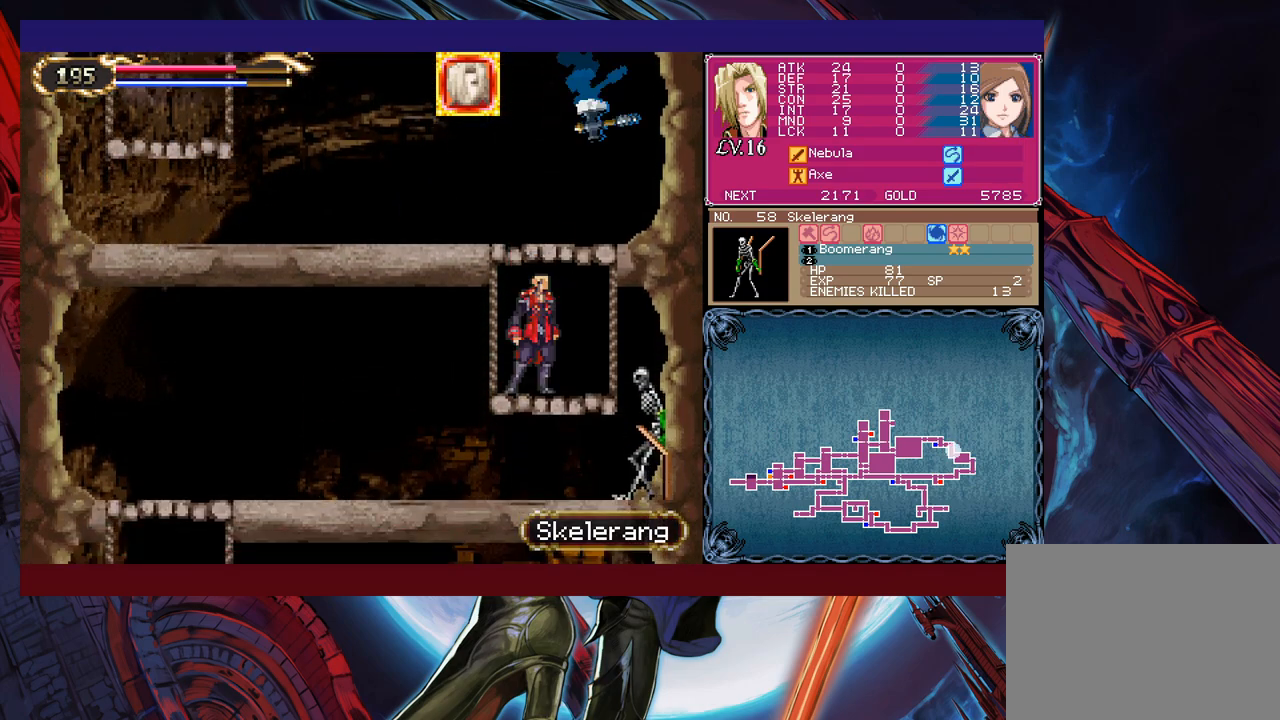
{"buttons": ["Y"], "left_stick": "center", "events": [[50, "B", "down"], [100, "B", "up"], [133, "left_stick", "center"], [183, "X", "down"], [350, "X", "up"], [500, "Y", "down"]]}
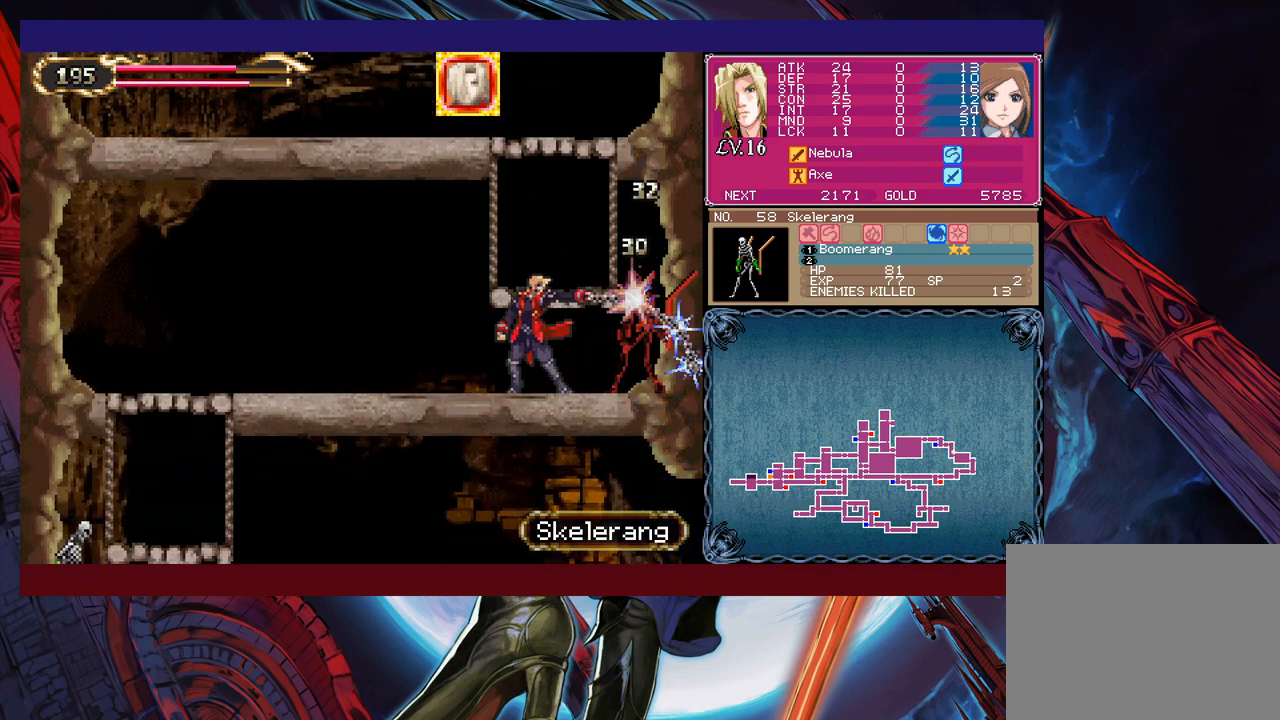
{"buttons": [], "left_stick": "center", "events": [[50, "left_stick", "down"], [100, "Y", "up"], [183, "X", "down"], [183, "left_stick", "center"], [300, "X", "up"]]}
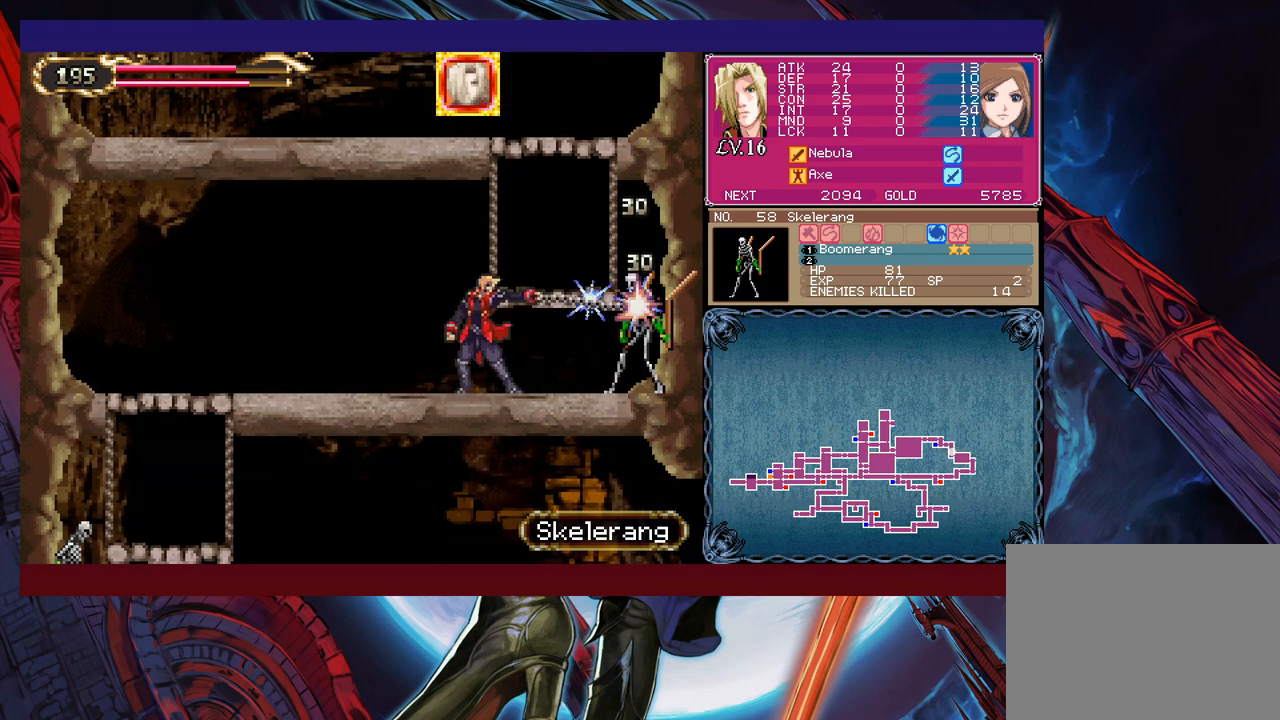
{"buttons": ["X"], "left_stick": "up-left", "events": [[33, "Y", "down"], [83, "left_stick", "down"], [100, "Y", "up"], [150, "left_stick", "left"], [200, "B", "down"], [300, "B", "up"], [300, "left_stick", "up-left"], [500, "X", "down"]]}
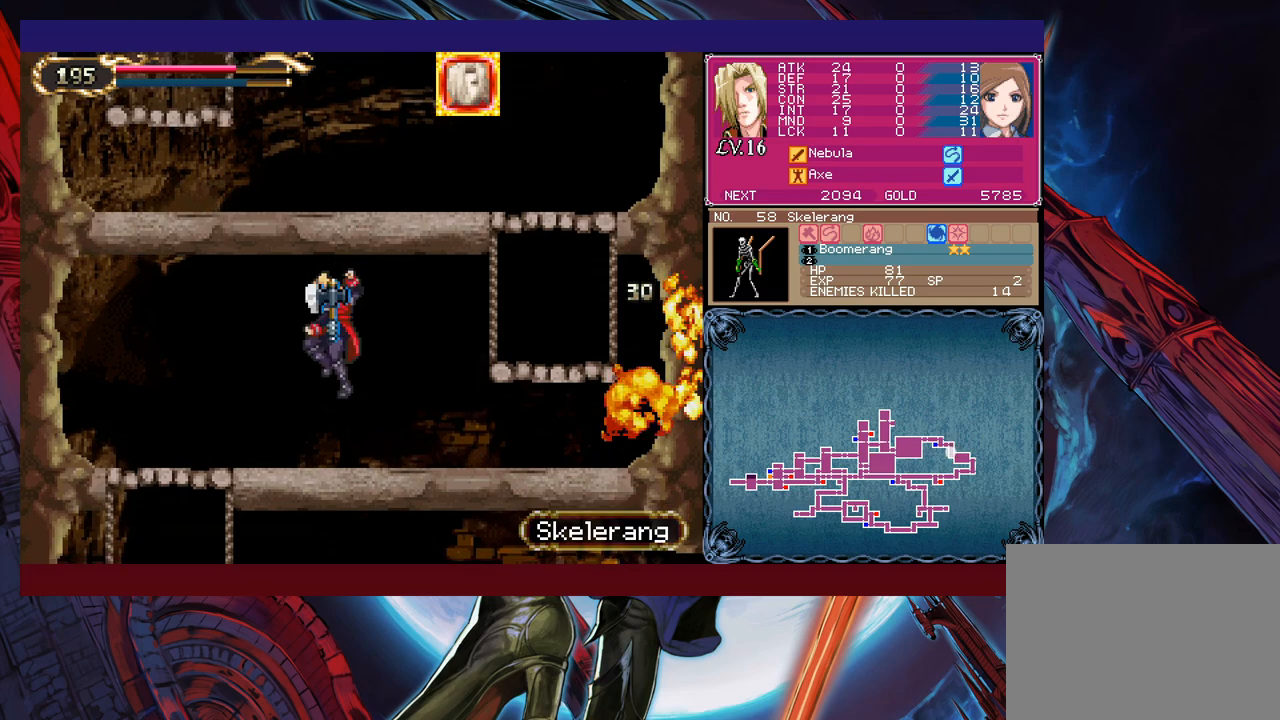
{"buttons": ["B"], "left_stick": "down", "events": [[133, "X", "up"], [133, "left_stick", "left"], [483, "B", "down"], [500, "left_stick", "down"]]}
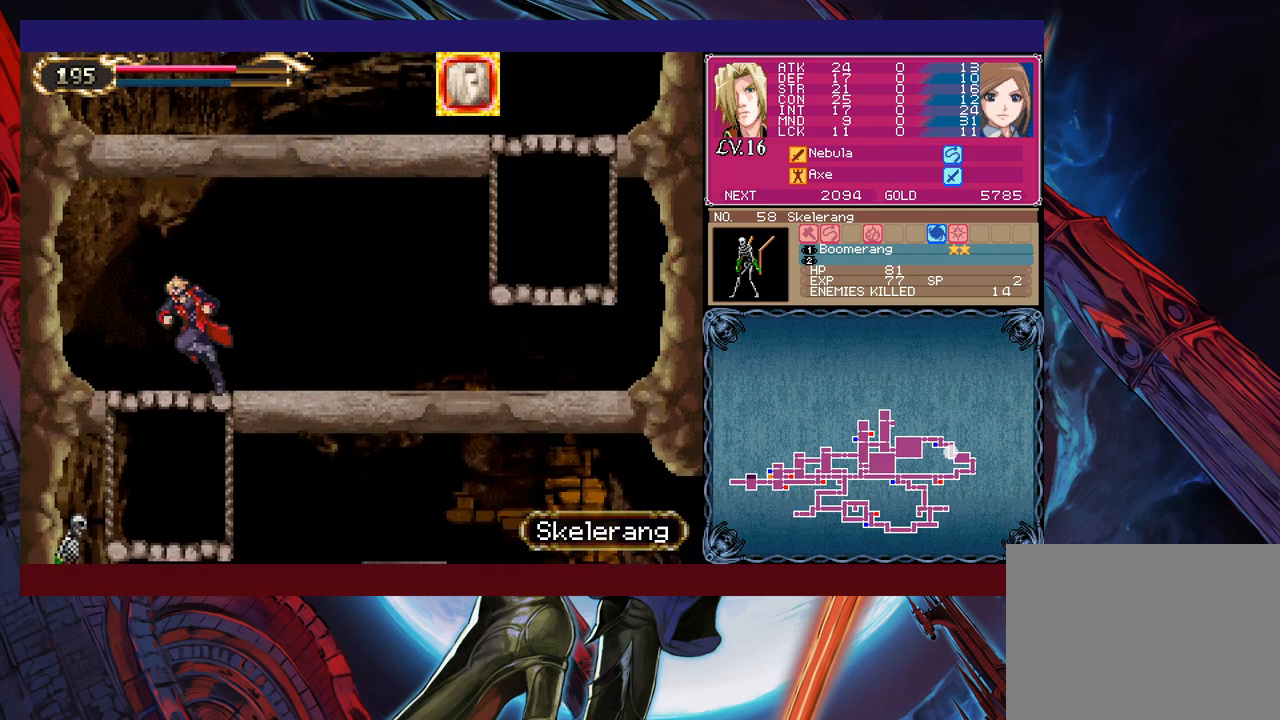
{"buttons": [], "left_stick": "center", "events": [[100, "B", "up"], [133, "left_stick", "center"], [300, "left_stick", "down"], [383, "B", "down"], [450, "B", "up"], [483, "left_stick", "center"]]}
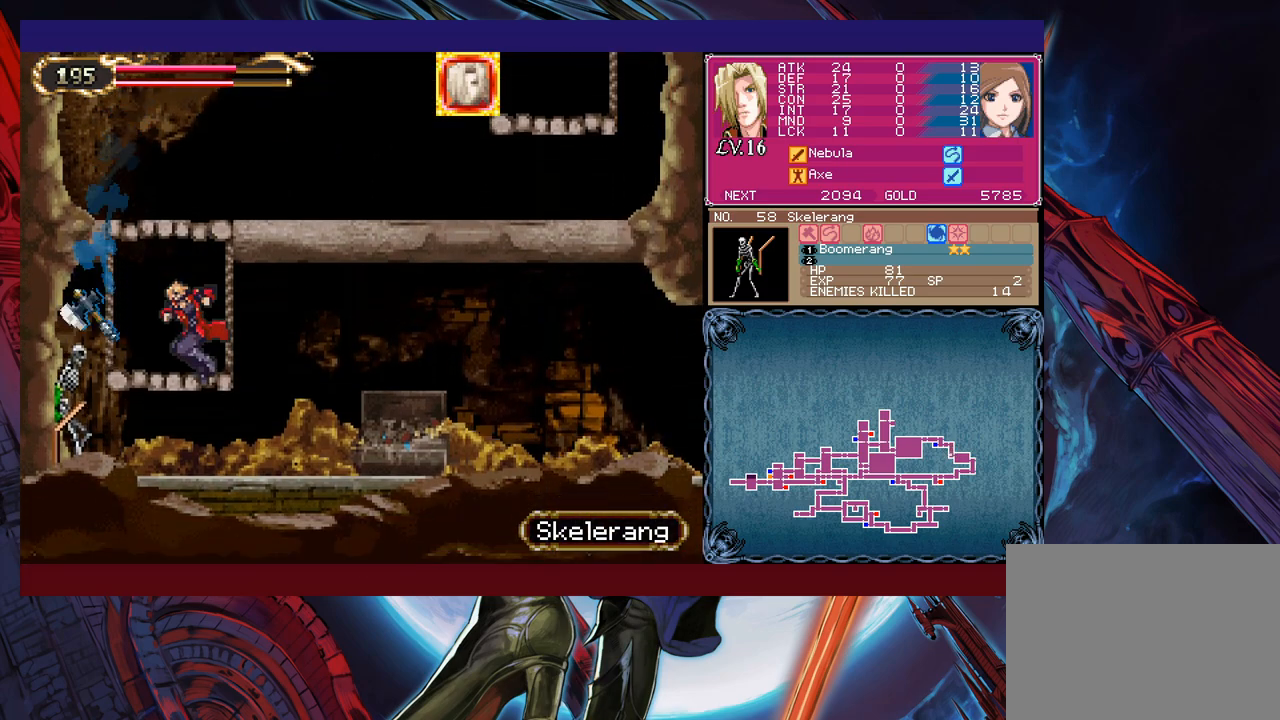
{"buttons": ["X"], "left_stick": "center", "events": [[33, "X", "down"], [200, "X", "up"], [350, "Y", "down"], [383, "left_stick", "down"], [400, "Y", "up"], [483, "left_stick", "center"], [500, "X", "down"]]}
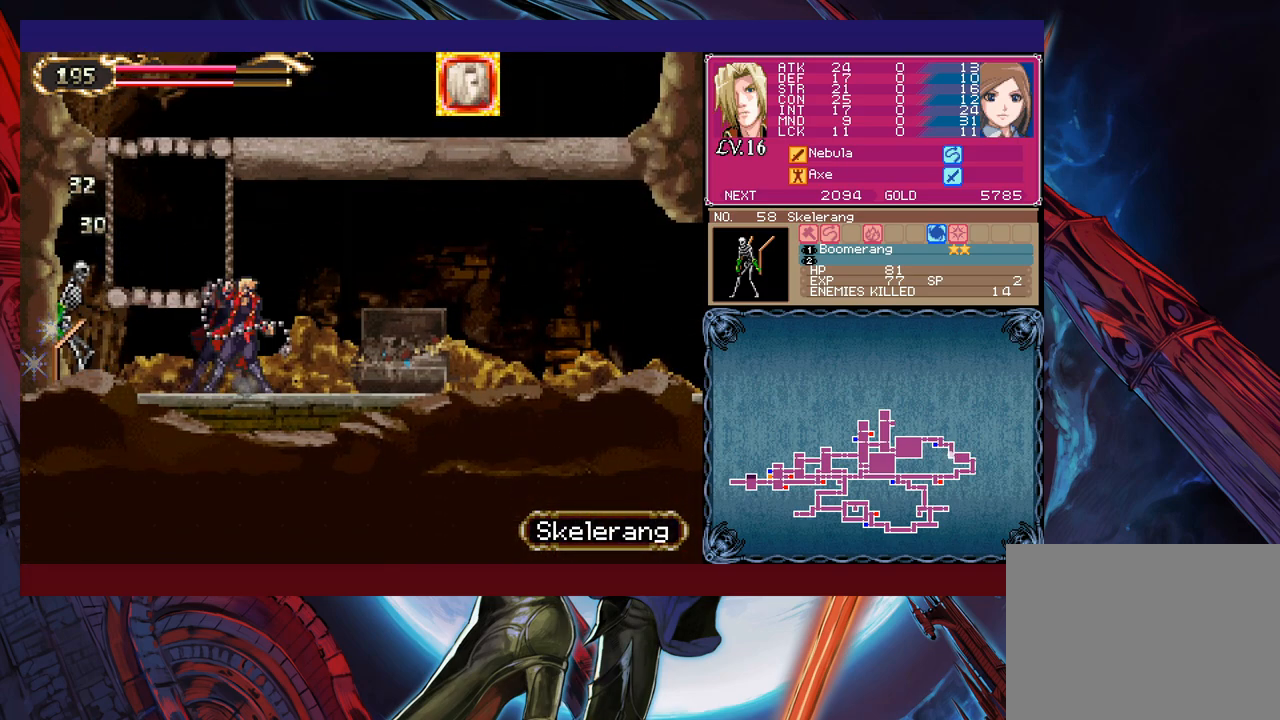
{"buttons": [], "left_stick": "right", "events": [[100, "X", "up"], [333, "Y", "down"], [400, "B", "down"], [400, "Y", "up"], [400, "left_stick", "right"], [483, "B", "up"]]}
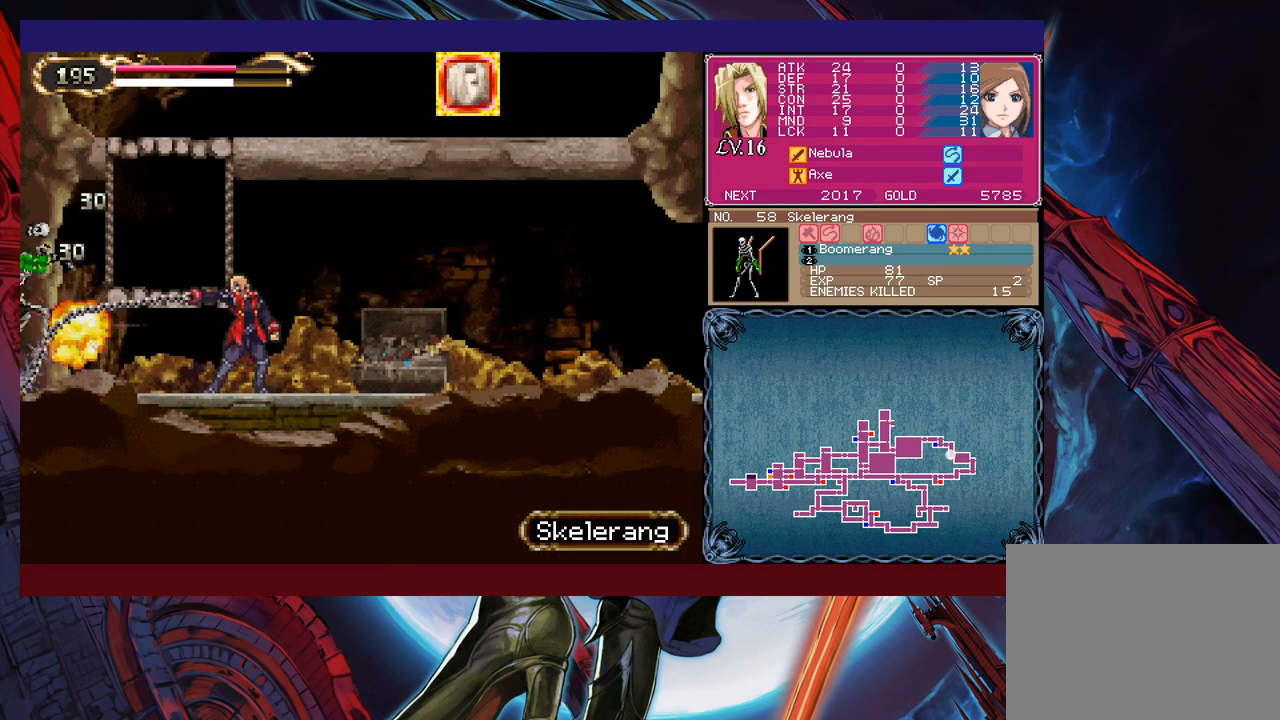
{"buttons": [], "left_stick": "right", "events": [[333, "Y", "down"], [333, "left_stick", "left"], [350, "B", "down"], [350, "Y", "up"], [400, "B", "up"], [400, "left_stick", "right"]]}